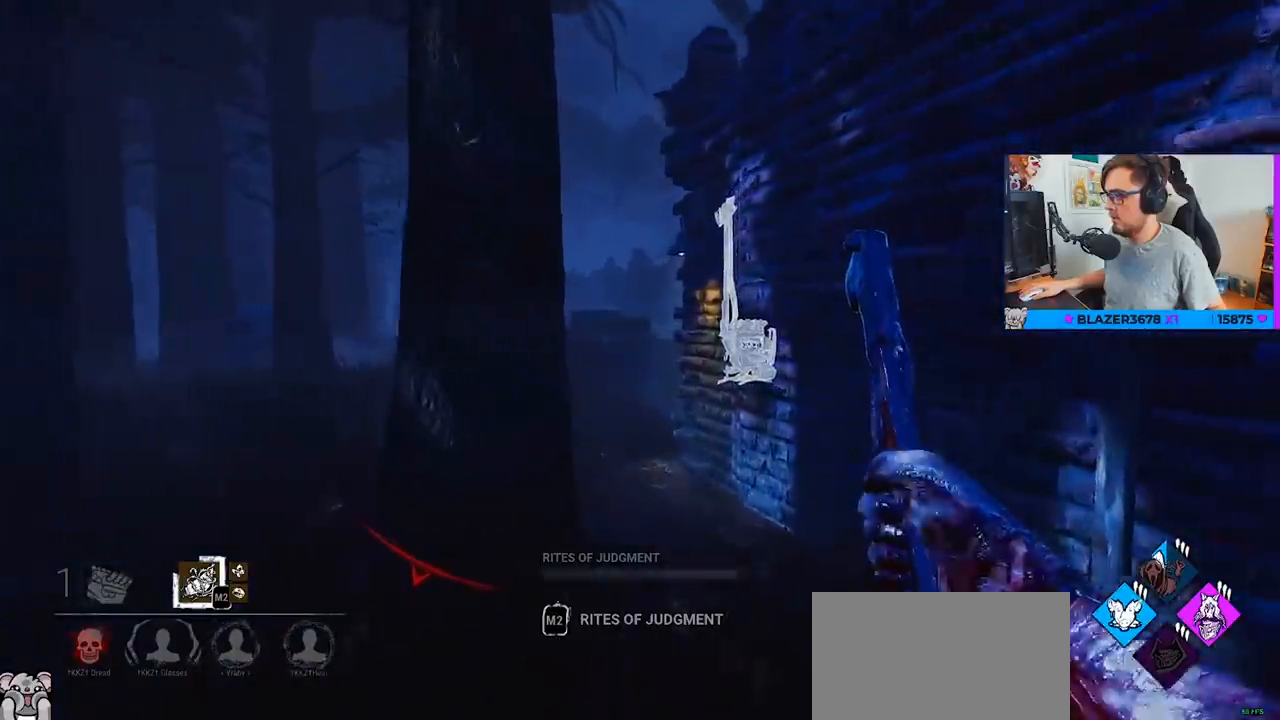
Gameplay with keyboard and mouse; each line is a JSON object with the keys and mouse buttons held at the frame after it. "events" lists presses ("down") and releases ("up") of "a", "c", "caps_lock", "ctrl", "d", "e", "f", "q", "r", "s", "shift", "space", "tab", "w", "x", "z", "mouse_left", "mouse_wheel" and "mouse_right" between this image and that frame as [ms after this image, input, new state], when the widget could be followed in between. "mouse_left", "mouse_wheel", "mouse_right" = the "left", "wheel", "right" buttons of the "mouse" list. No other keys are recorded. "wheel" means that the mouse wheel is clicked or scrolled. "mouse_move" is the direction in which the mouse moves at that frame (one of eight, or "still"), when it could be read.
{"keys": ["a", "w"], "mouse": [], "mouse_move": "right", "events": [[17, "d", "down"], [300, "d", "up"], [350, "a", "down"]]}
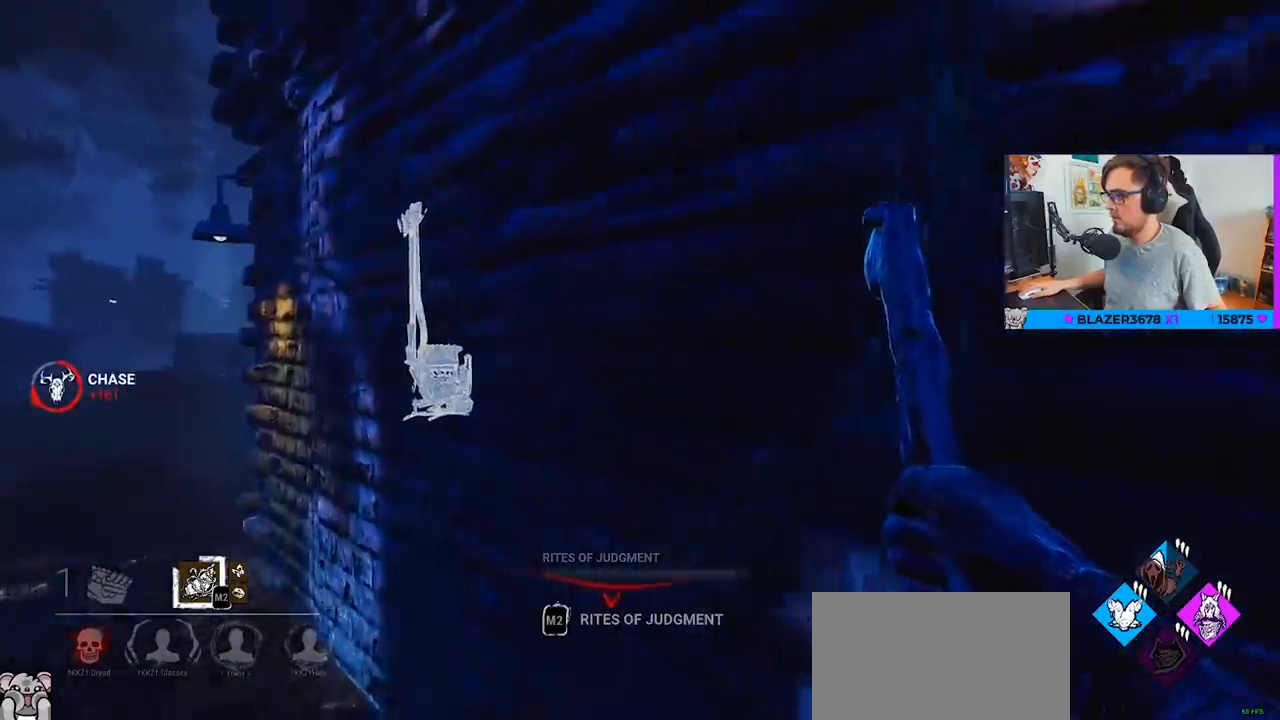
{"keys": ["a", "w"], "mouse": [], "mouse_move": "right", "events": []}
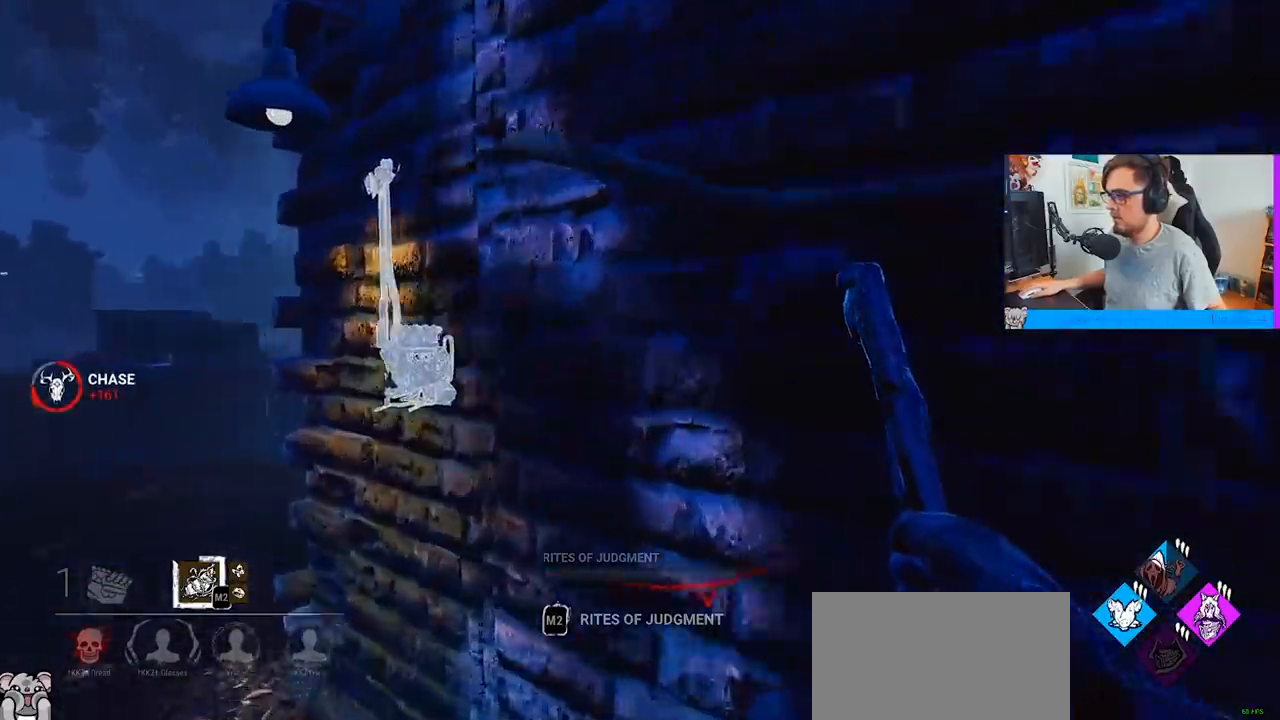
{"keys": ["a", "w"], "mouse": [], "mouse_move": "still", "events": []}
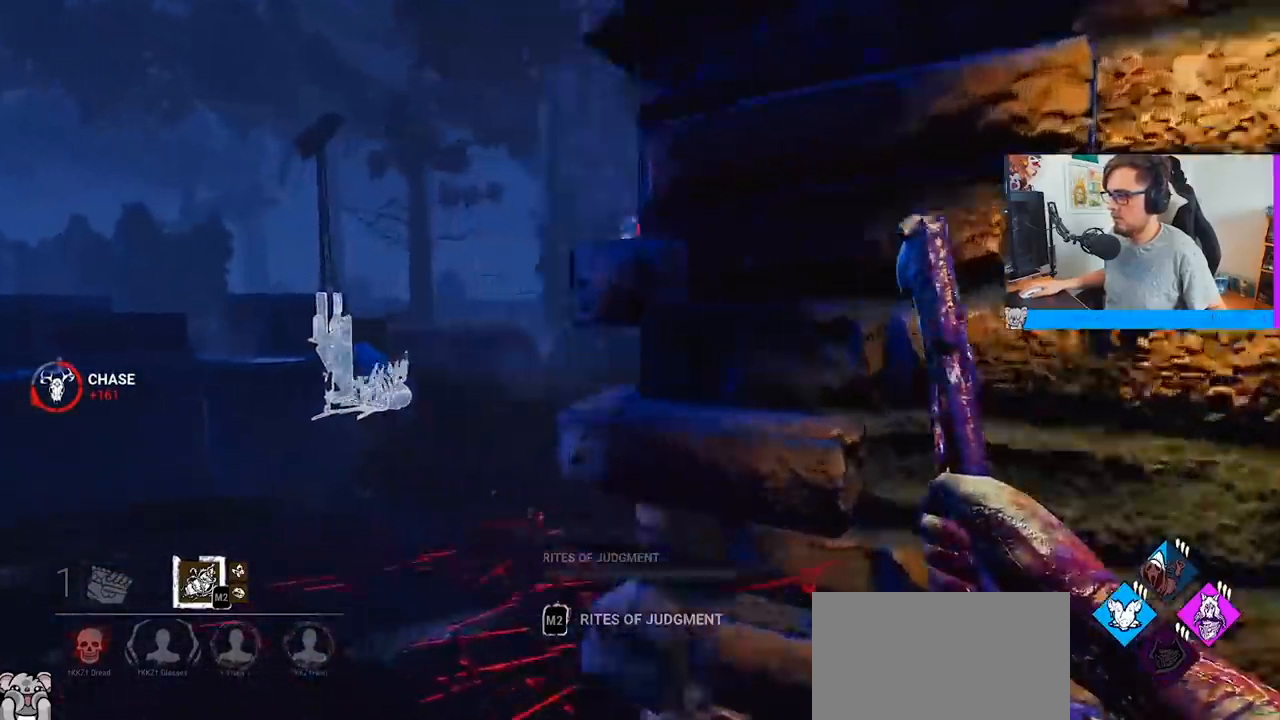
{"keys": ["d", "w"], "mouse": [], "mouse_move": "left", "events": [[67, "a", "up"], [483, "d", "down"]]}
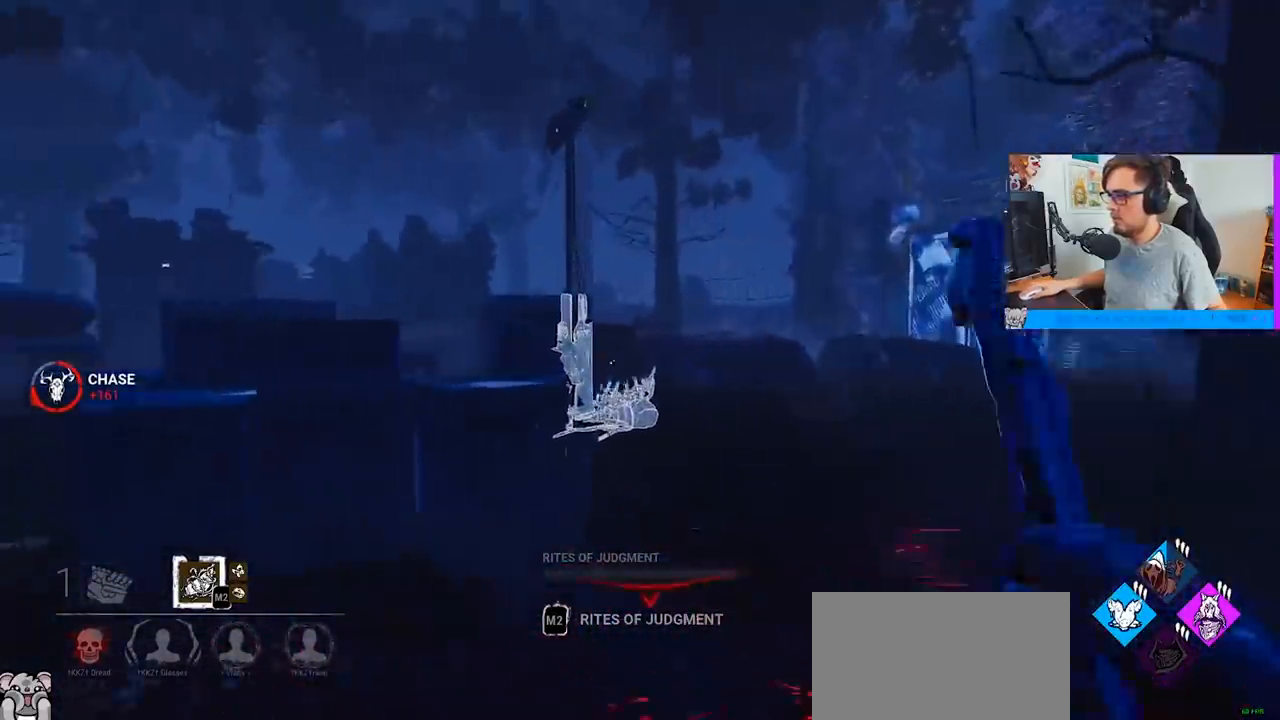
{"keys": ["d", "w"], "mouse": [], "mouse_move": "left", "events": [[83, "d", "up"], [267, "d", "down"], [367, "d", "up"], [450, "d", "down"]]}
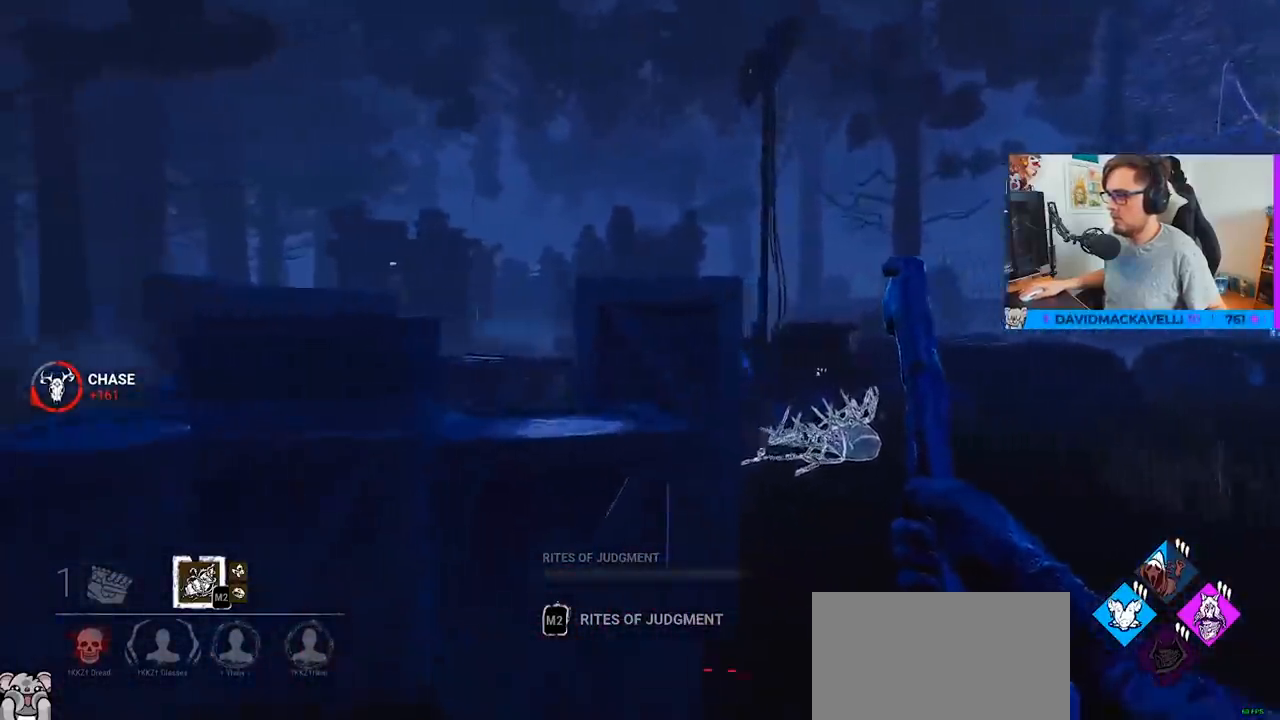
{"keys": ["w"], "mouse": [], "mouse_move": "still", "events": [[50, "d", "up"], [150, "d", "down"], [233, "d", "up"], [333, "d", "down"], [417, "d", "up"]]}
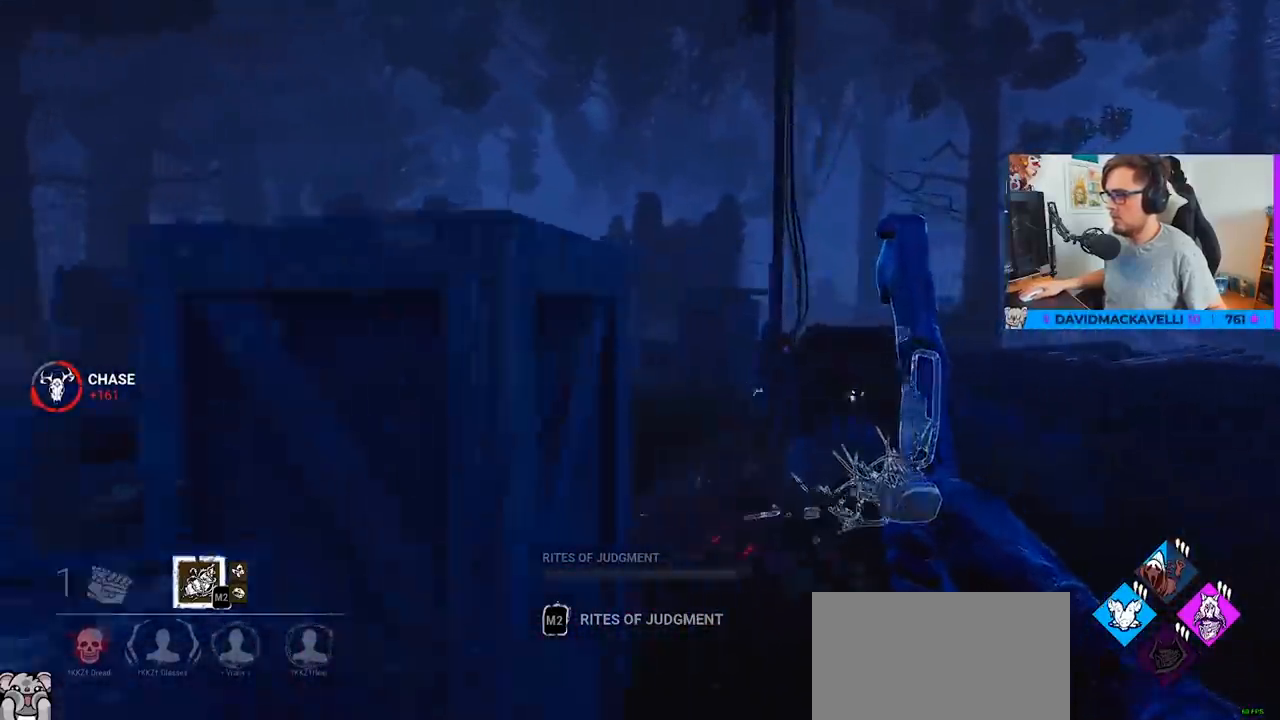
{"keys": ["a", "w"], "mouse": [], "mouse_move": "right", "events": [[17, "d", "down"], [117, "d", "up"], [433, "a", "down"]]}
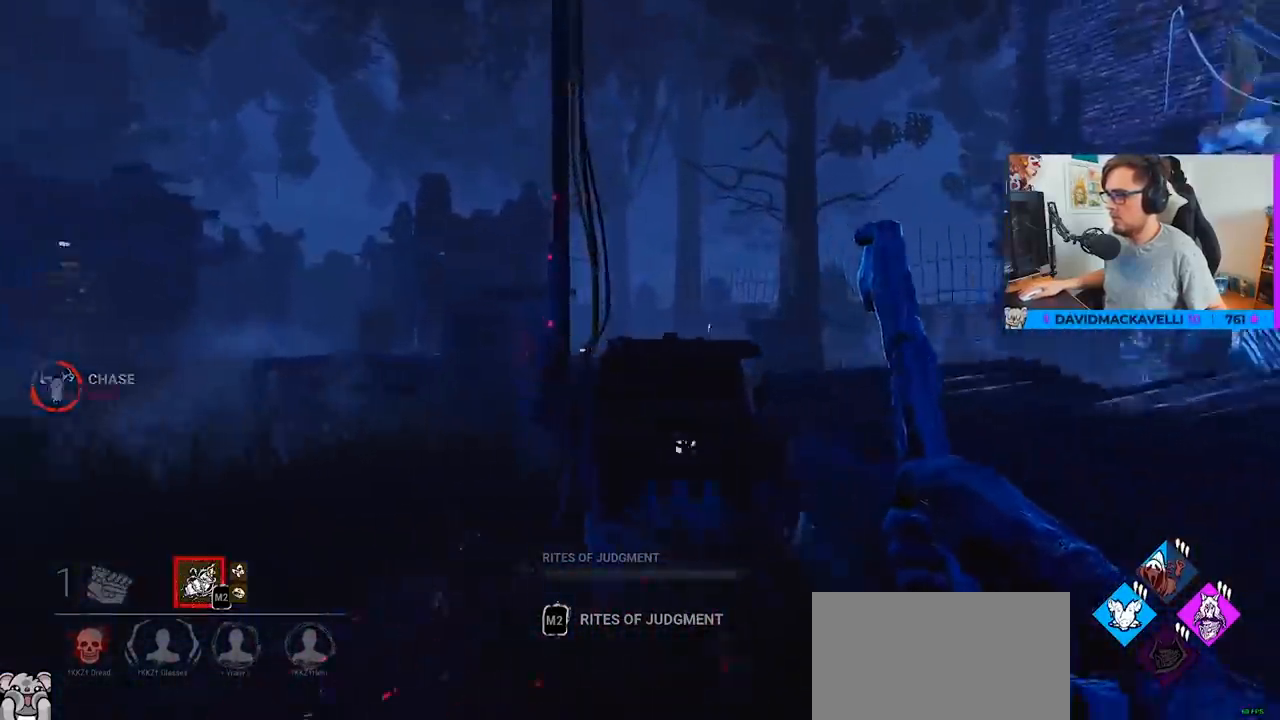
{"keys": ["a", "w"], "mouse": [], "mouse_move": "still", "events": [[83, "a", "up"], [217, "a", "down"], [367, "a", "up"], [500, "a", "down"]]}
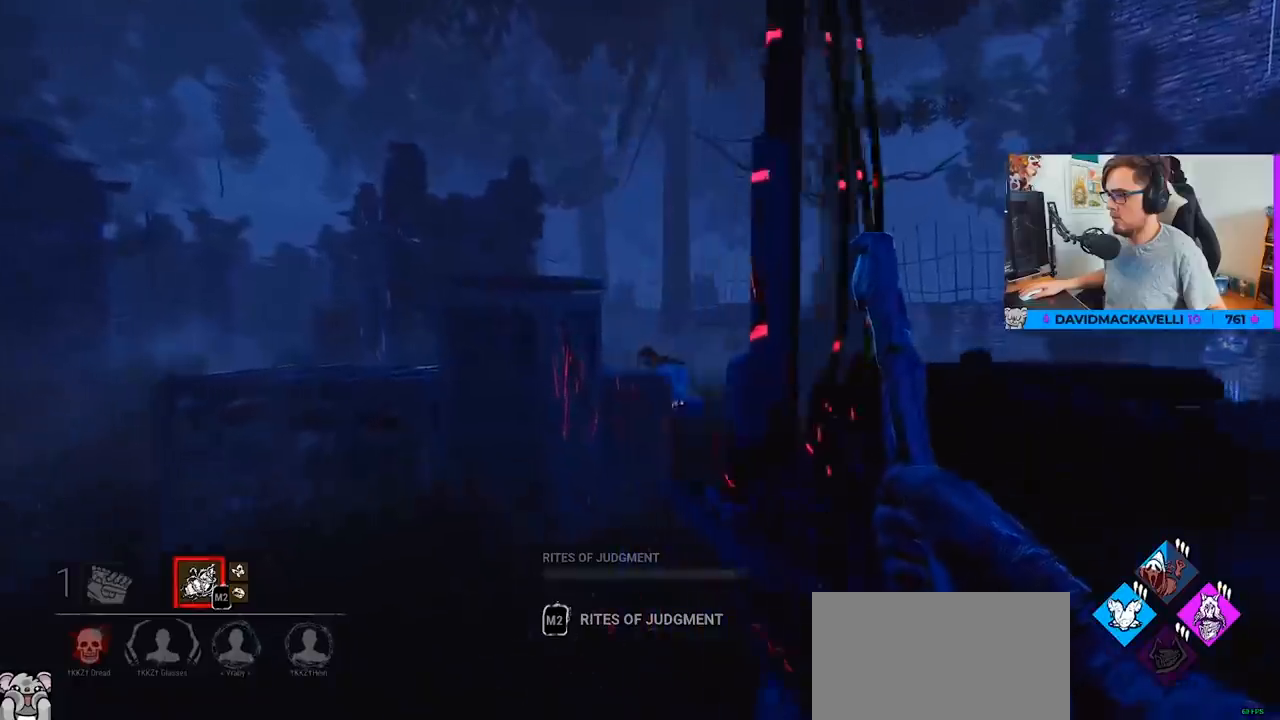
{"keys": ["a", "w"], "mouse": [], "mouse_move": "still", "events": [[133, "a", "up"], [183, "a", "down"]]}
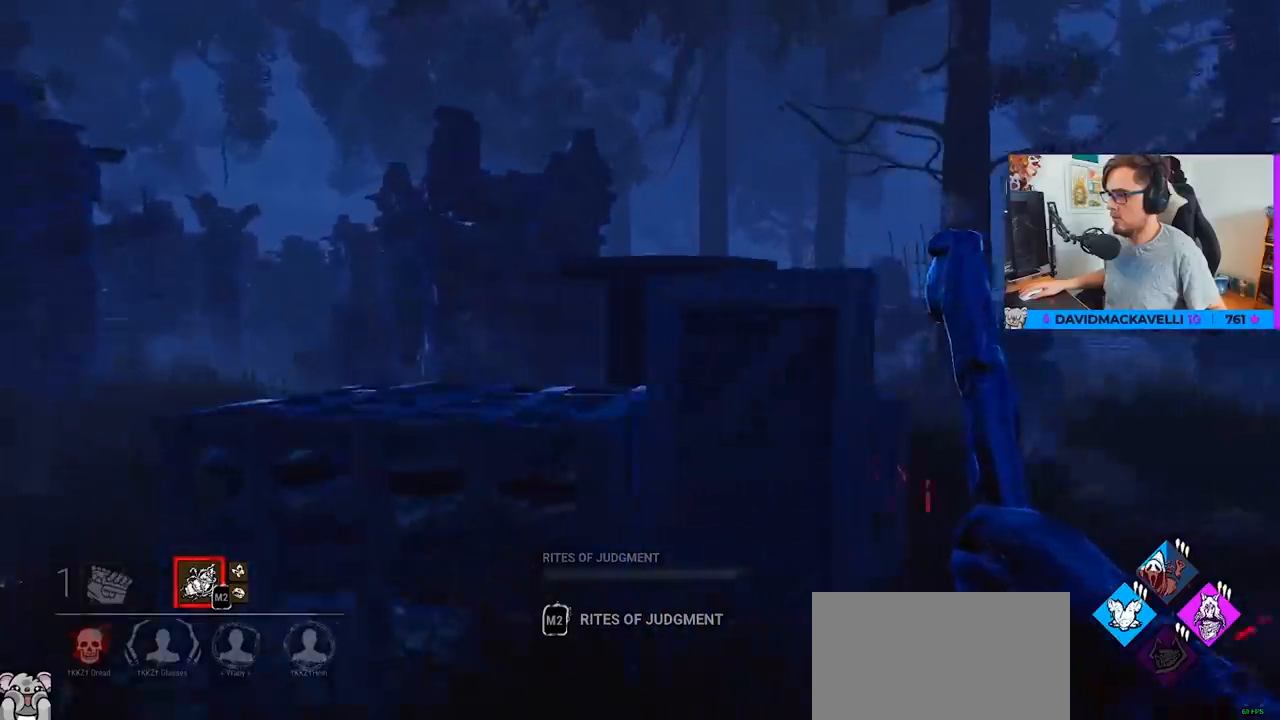
{"keys": ["a", "w"], "mouse": [], "mouse_move": "right", "events": []}
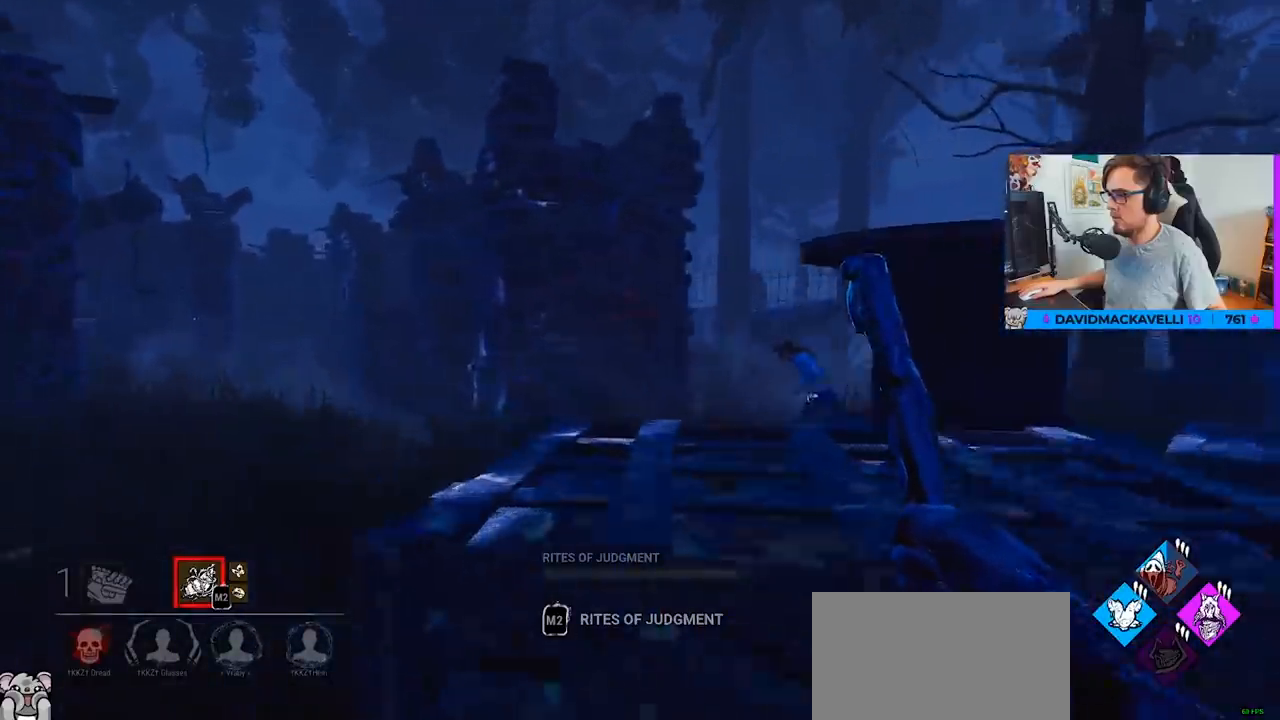
{"keys": ["w"], "mouse": [], "mouse_move": "still", "events": [[317, "a", "up"]]}
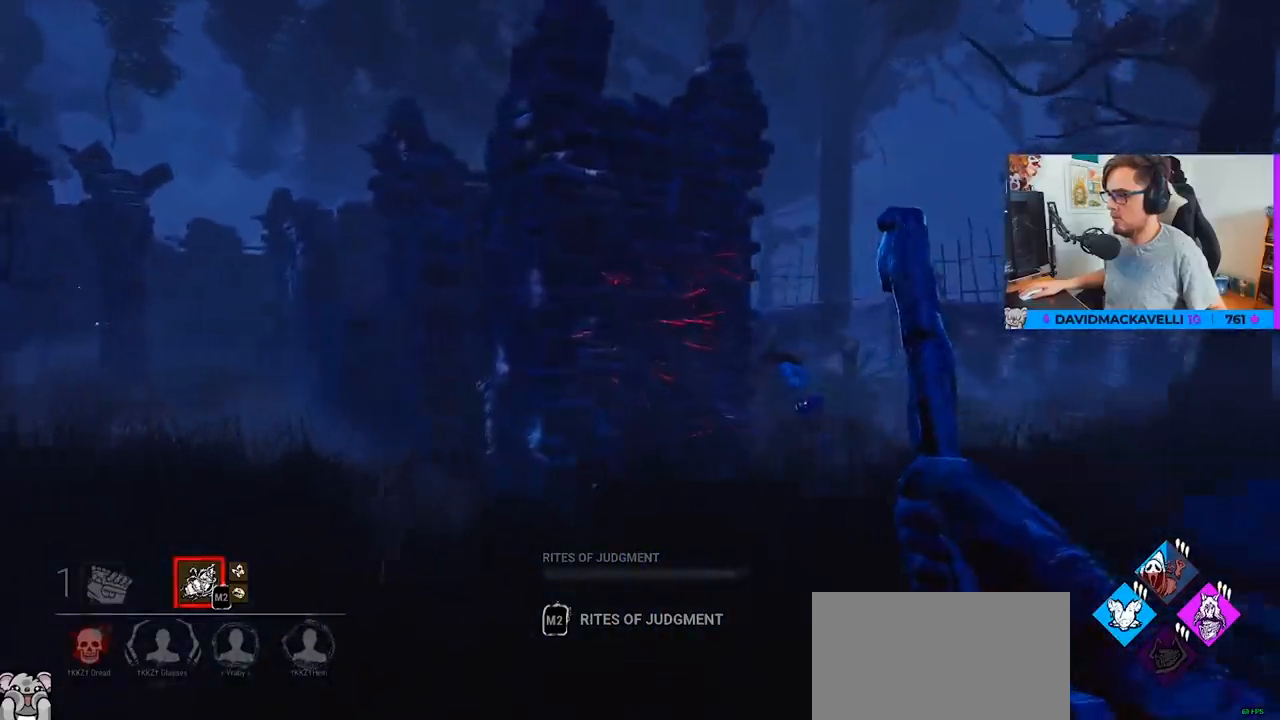
{"keys": ["w"], "mouse": [], "mouse_move": "still", "events": []}
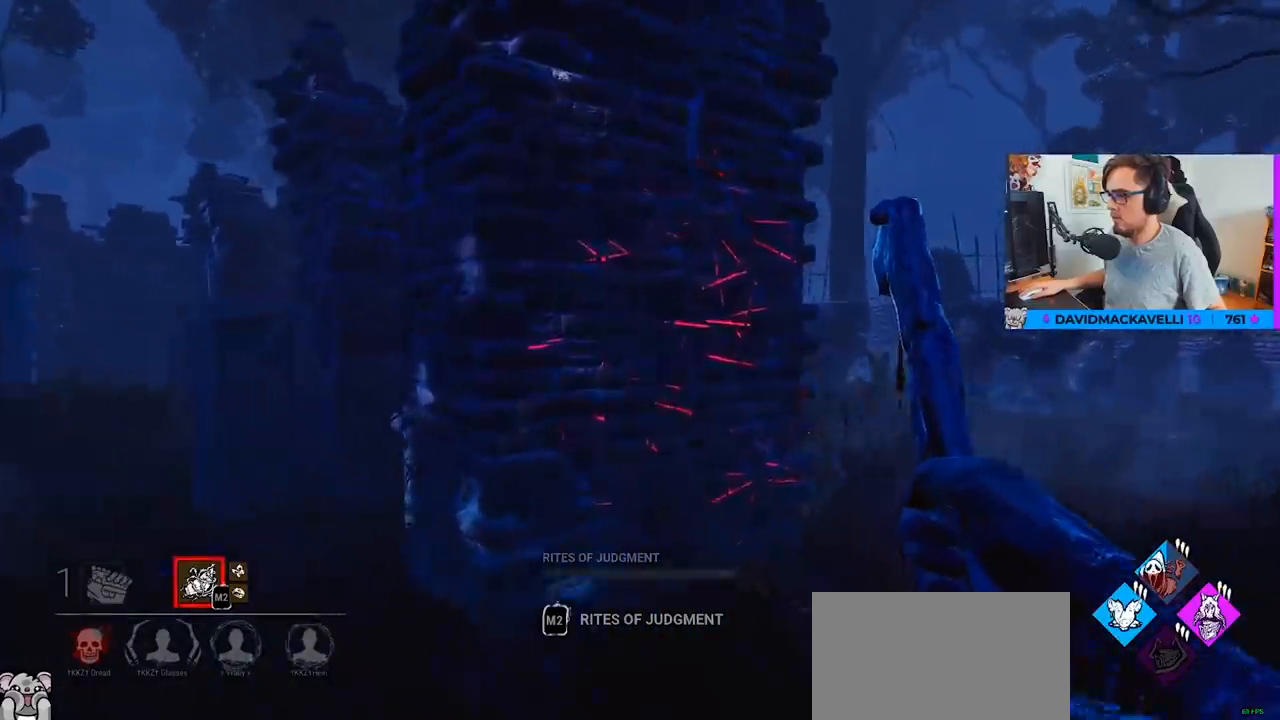
{"keys": ["d"], "mouse": [], "mouse_move": "left", "events": [[17, "a", "down"], [150, "a", "up"], [250, "d", "down"], [383, "w", "up"]]}
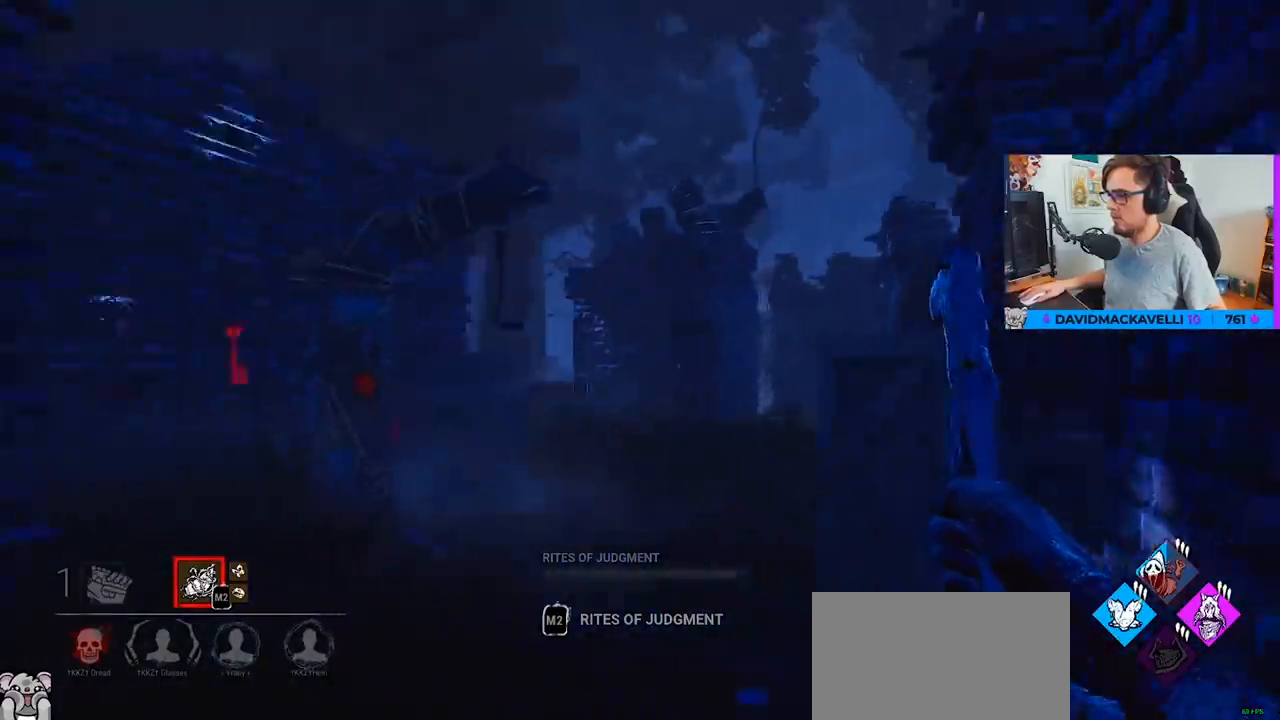
{"keys": ["d"], "mouse": [], "mouse_move": "right", "events": [[33, "s", "down"], [500, "s", "up"]]}
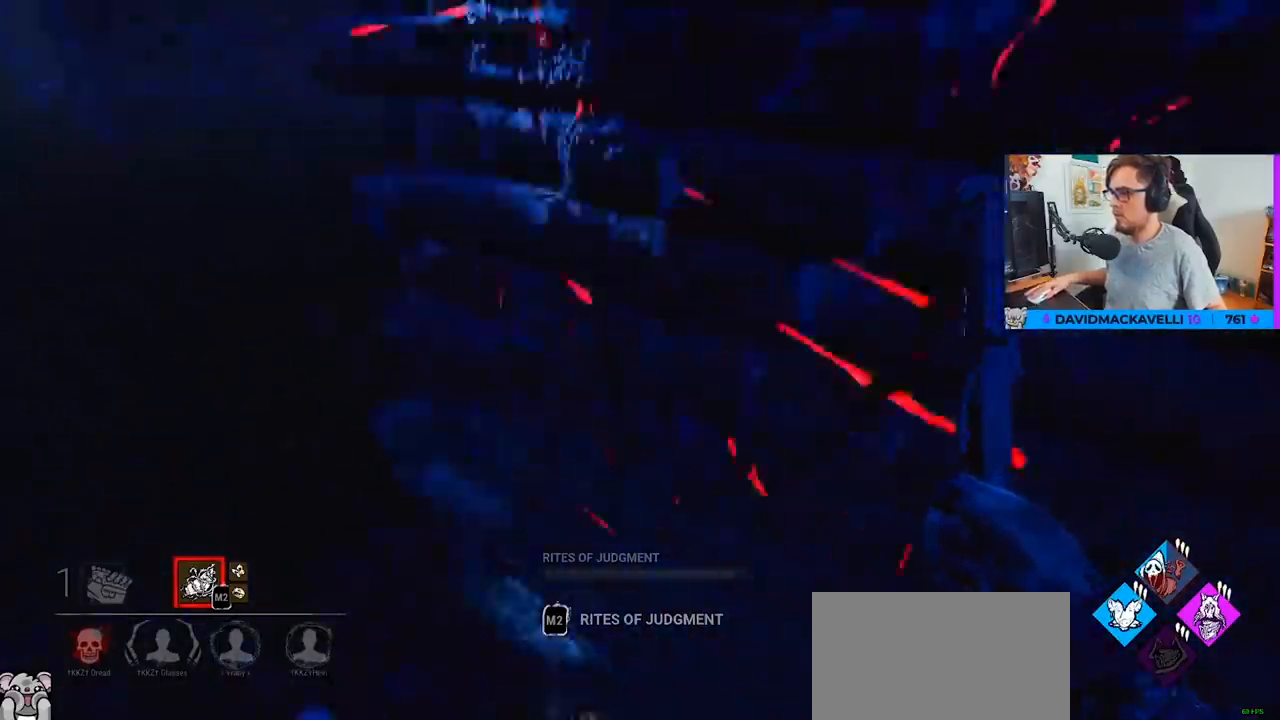
{"keys": ["w"], "mouse": [], "mouse_move": "up-right", "events": [[133, "w", "down"], [283, "d", "up"]]}
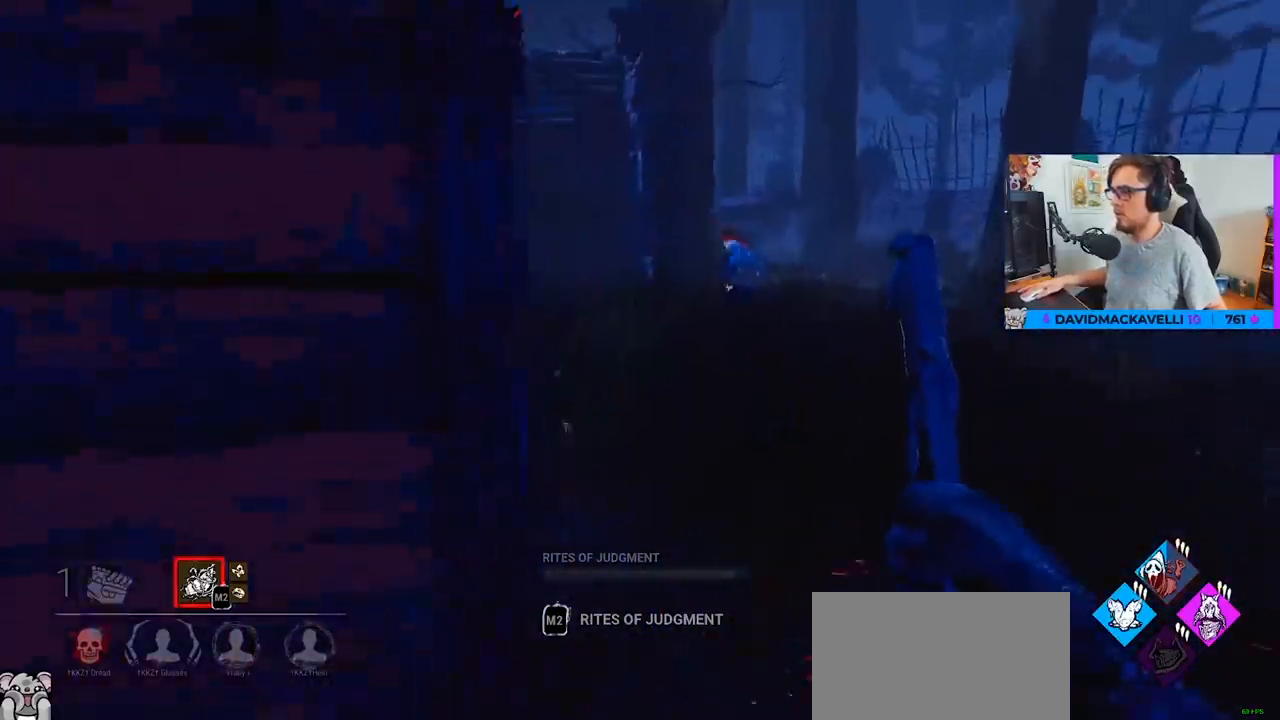
{"keys": ["w"], "mouse": [], "mouse_move": "still", "events": [[117, "d", "down"], [200, "d", "up"]]}
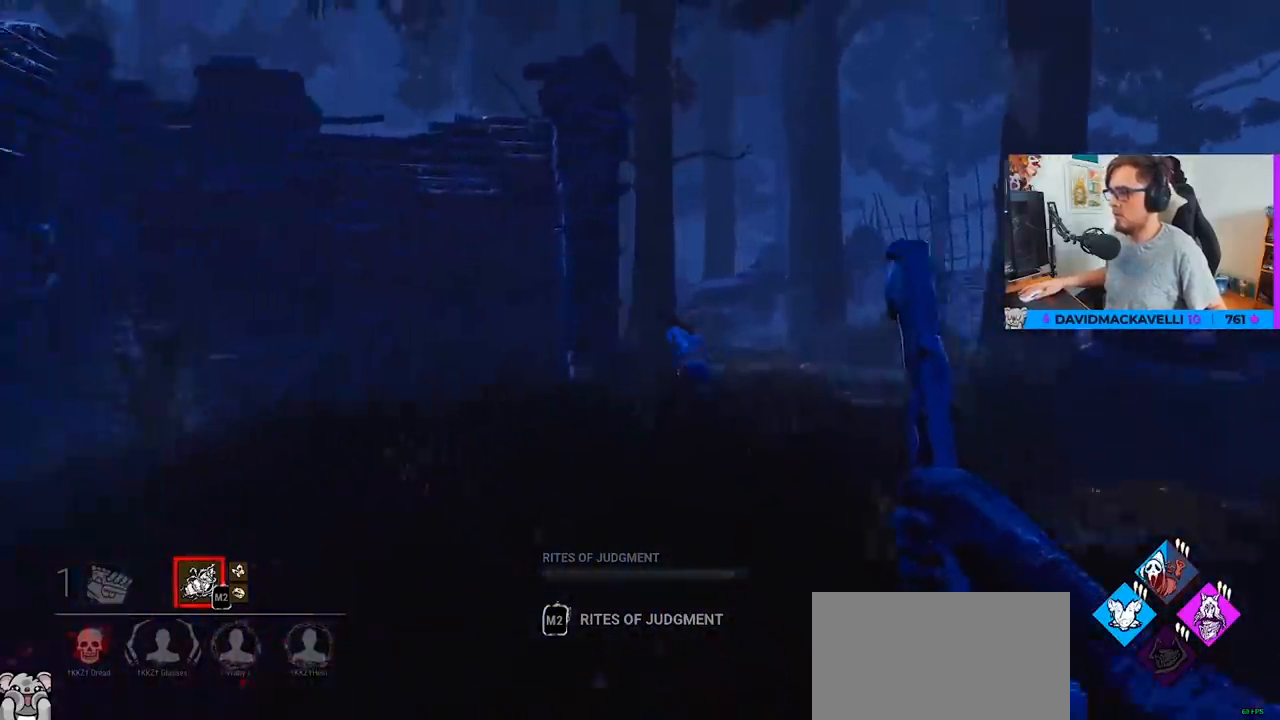
{"keys": ["w"], "mouse": [], "mouse_move": "left", "events": []}
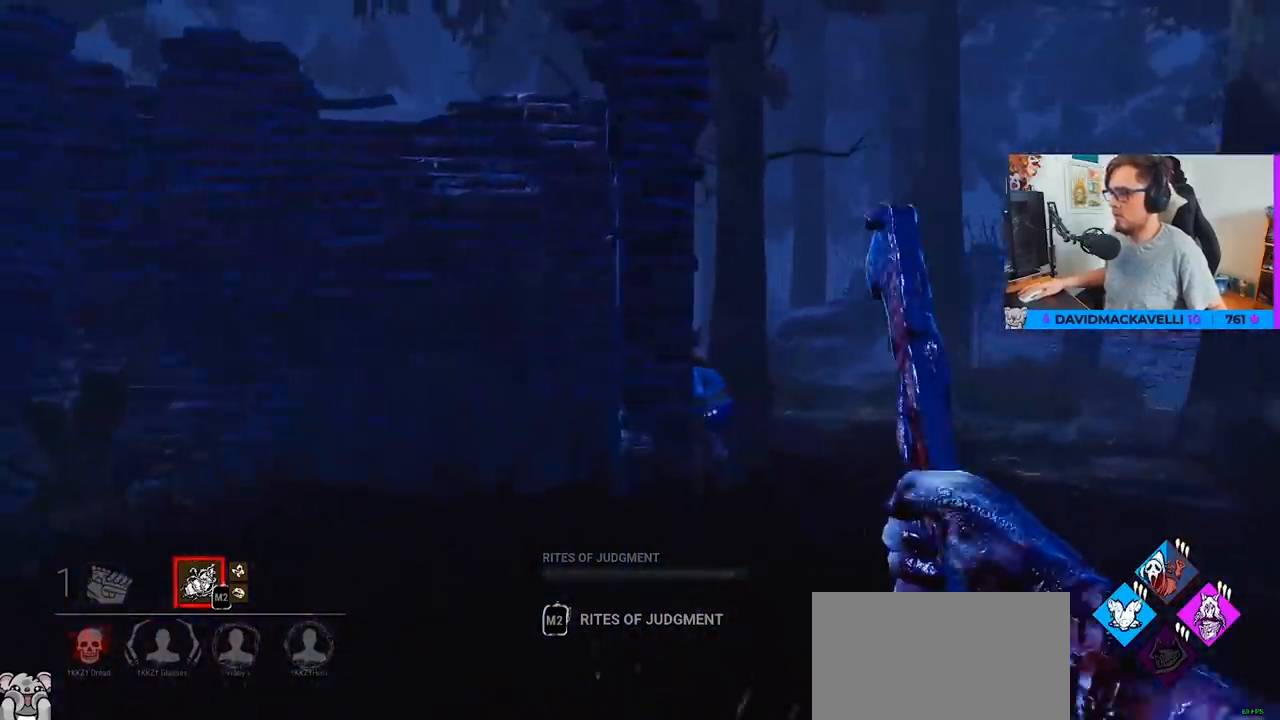
{"keys": ["d", "w"], "mouse": ["right"], "mouse_move": "left", "events": [[183, "d", "down"], [283, "mouse_right", "down"]]}
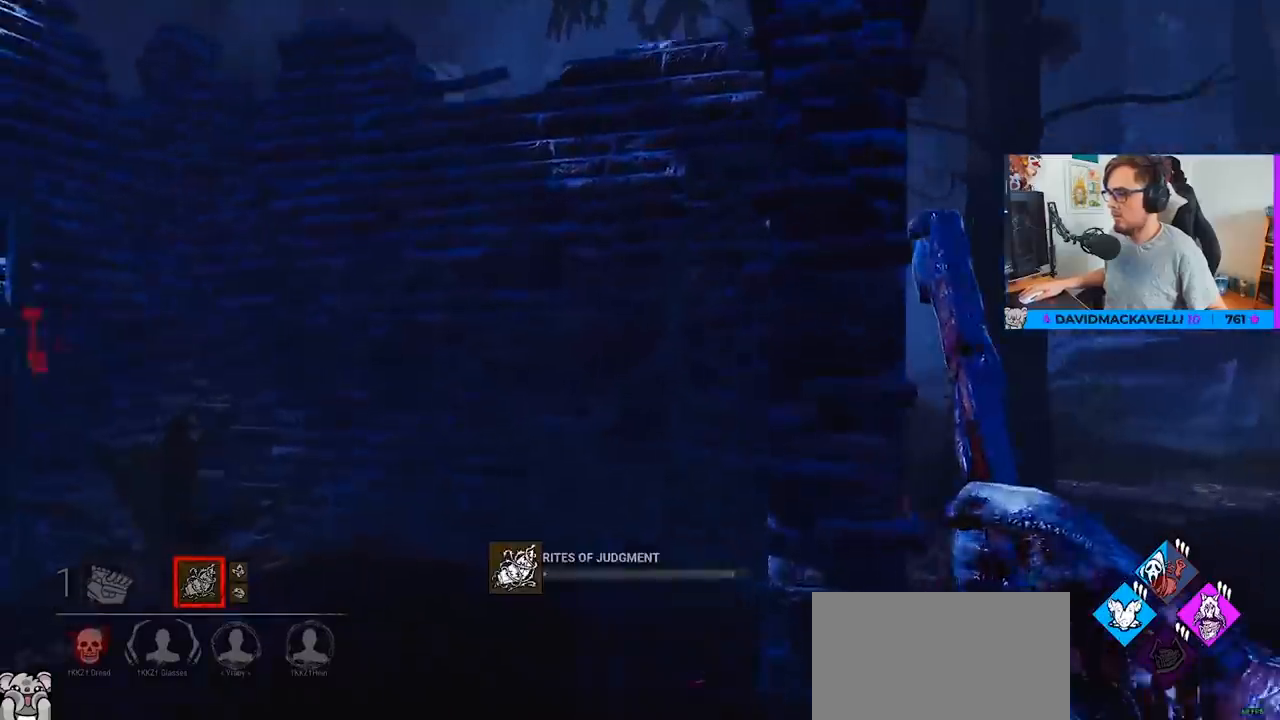
{"keys": ["d", "w"], "mouse": ["right"], "mouse_move": "left", "events": []}
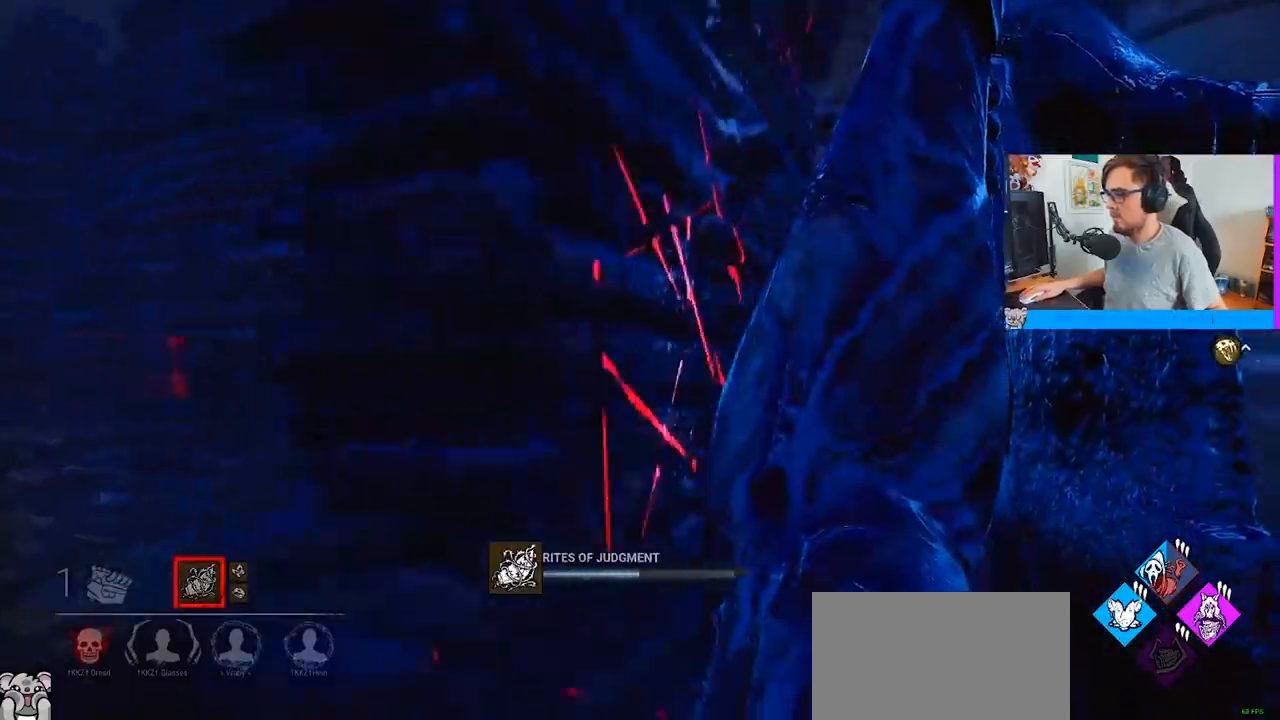
{"keys": ["w"], "mouse": ["left", "right"], "mouse_move": "still", "events": [[367, "d", "up"], [367, "mouse_left", "down"], [450, "mouse_left", "up"], [500, "mouse_left", "down"]]}
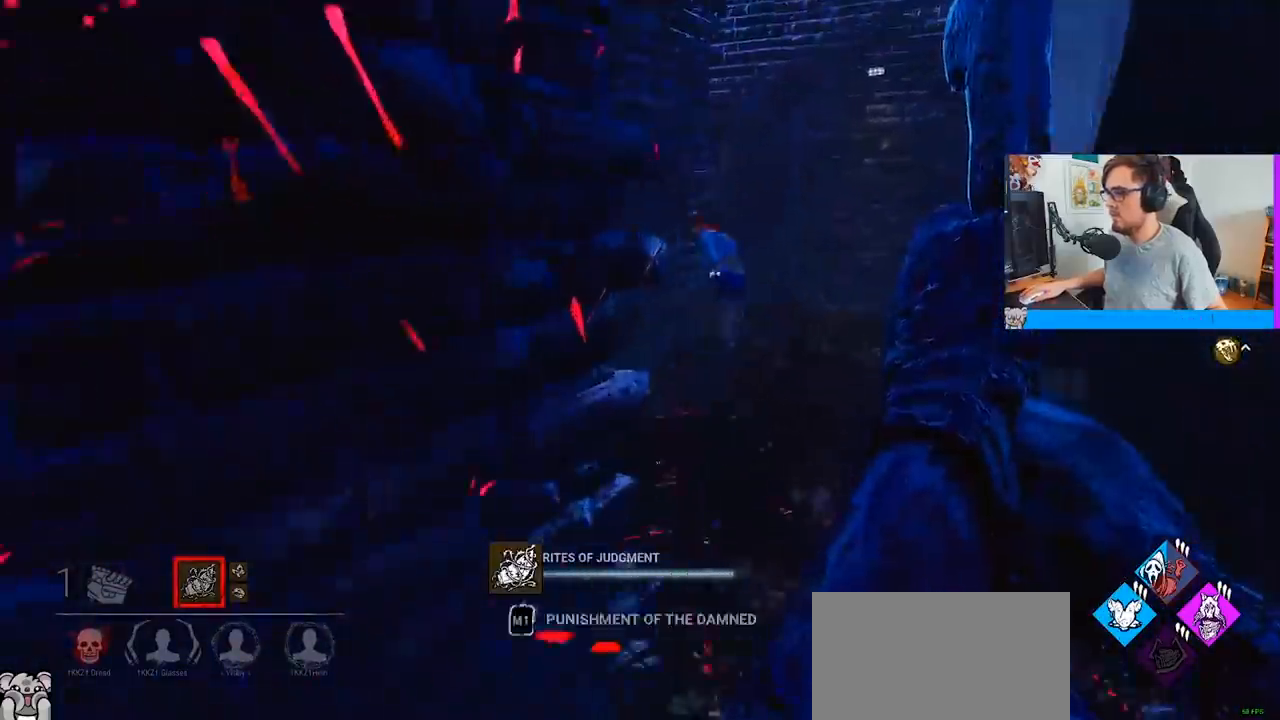
{"keys": ["d", "w"], "mouse": ["left", "right"], "mouse_move": "still", "events": [[100, "mouse_left", "up"], [133, "mouse_left", "down"], [233, "mouse_left", "up"], [283, "d", "down"], [283, "mouse_left", "down"], [383, "d", "up"], [383, "mouse_left", "up"], [417, "d", "down"], [417, "mouse_left", "down"]]}
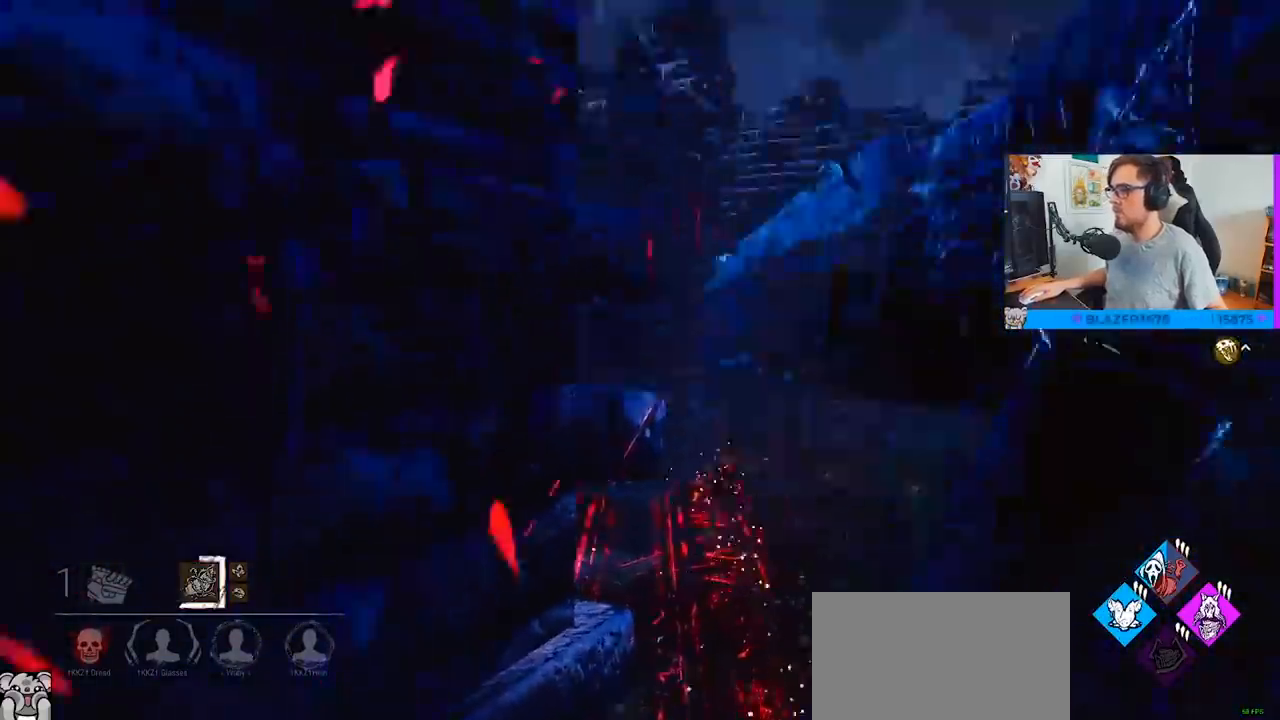
{"keys": ["a"], "mouse": [], "mouse_move": "left", "events": [[17, "a", "down"], [17, "d", "up"], [17, "mouse_left", "up"], [17, "w", "up"], [117, "s", "down"], [350, "mouse_right", "up"], [433, "s", "up"]]}
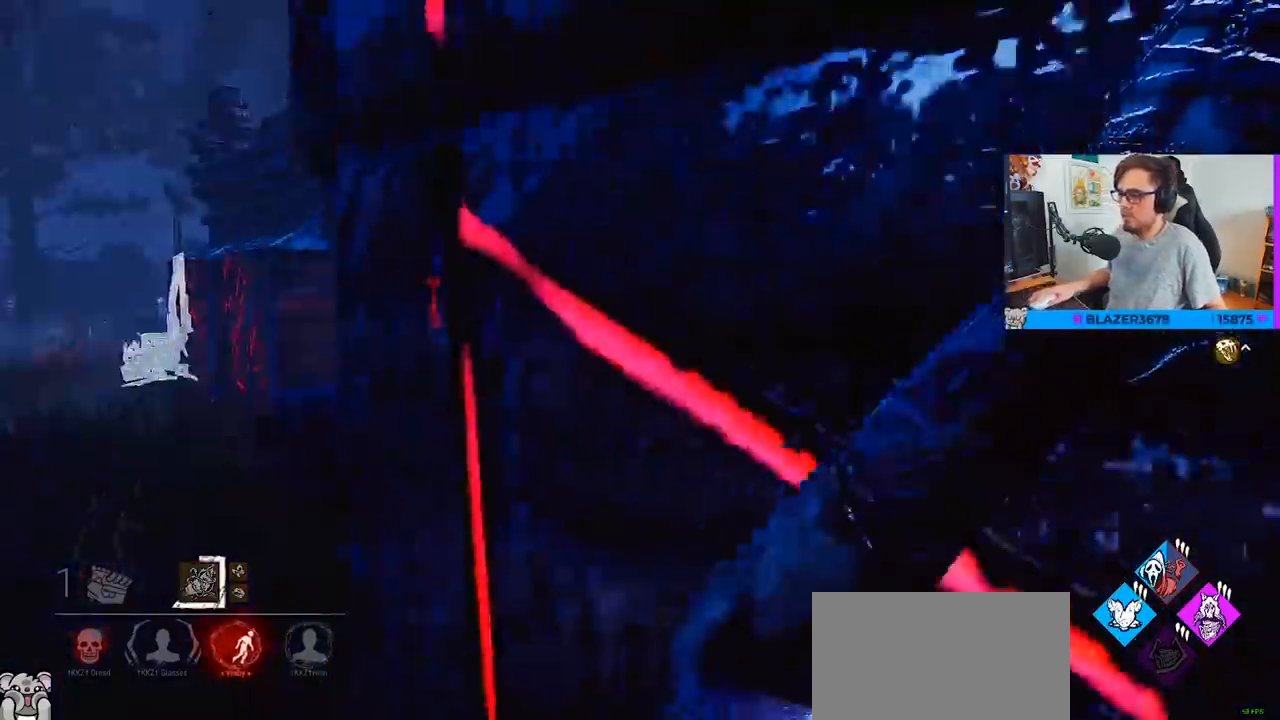
{"keys": ["a", "w"], "mouse": [], "mouse_move": "still", "events": [[33, "w", "down"]]}
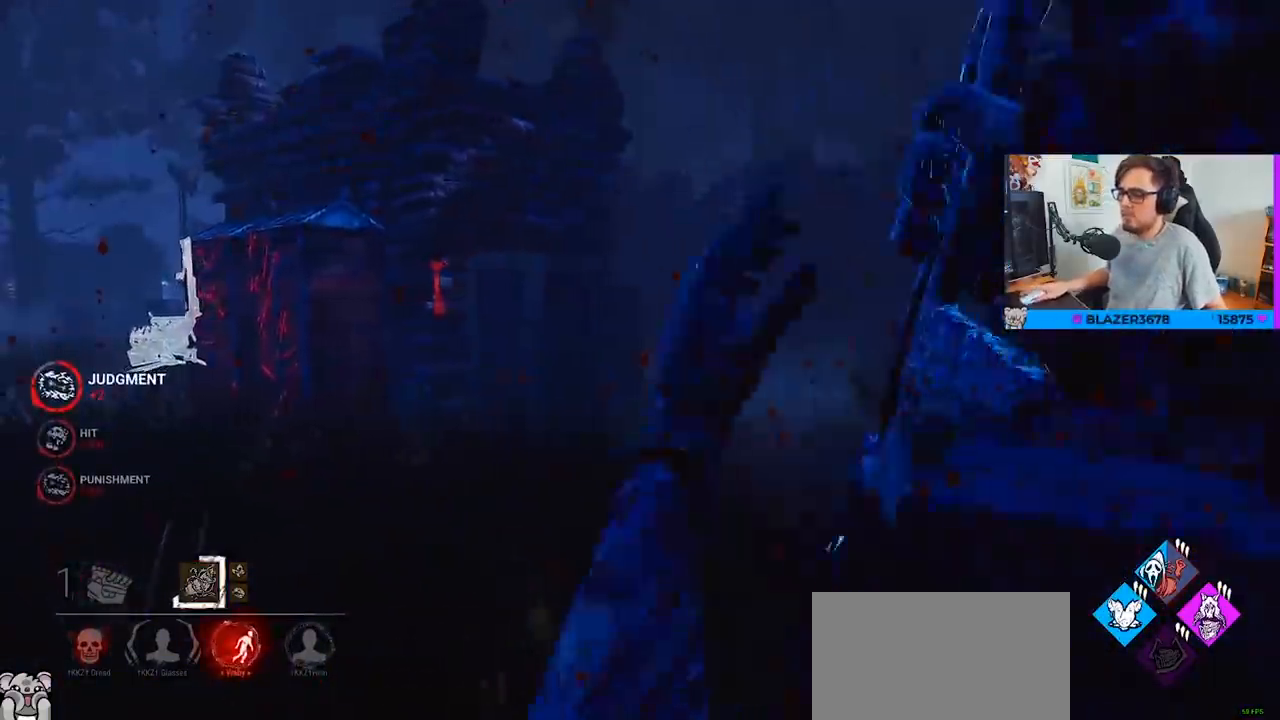
{"keys": ["w"], "mouse": [], "mouse_move": "still", "events": [[150, "a", "up"]]}
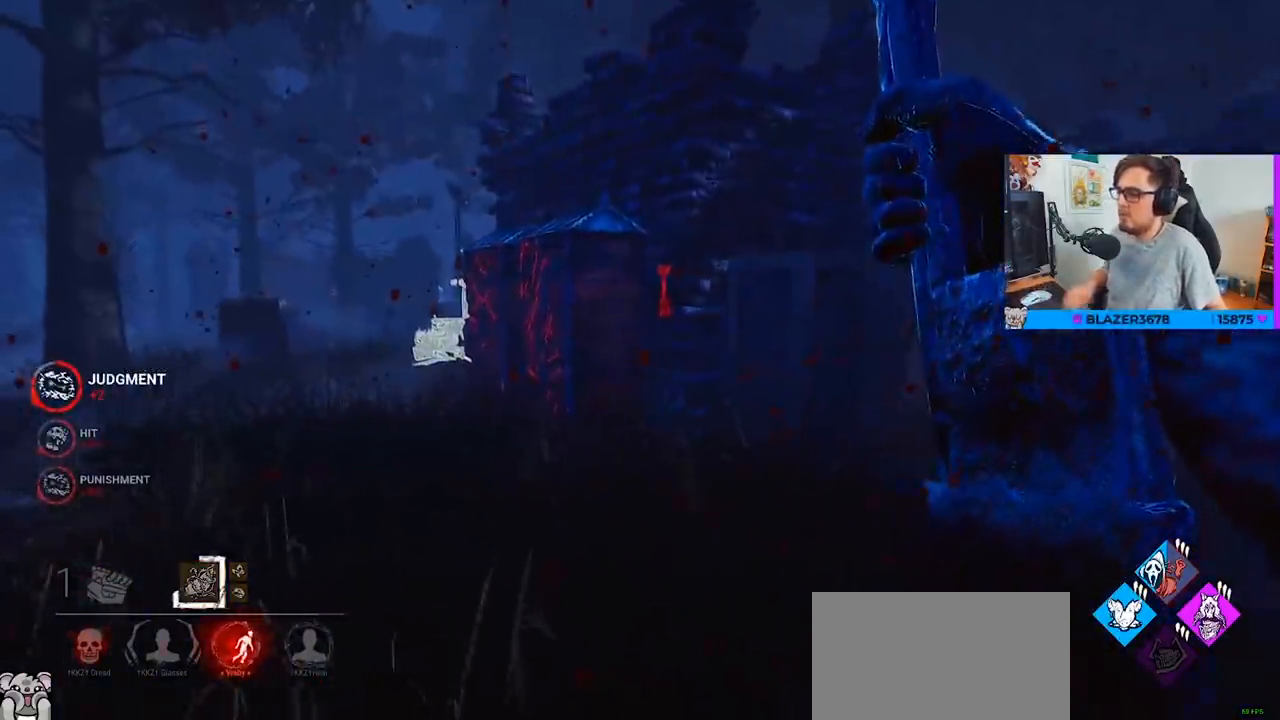
{"keys": ["w"], "mouse": [], "mouse_move": "still", "events": []}
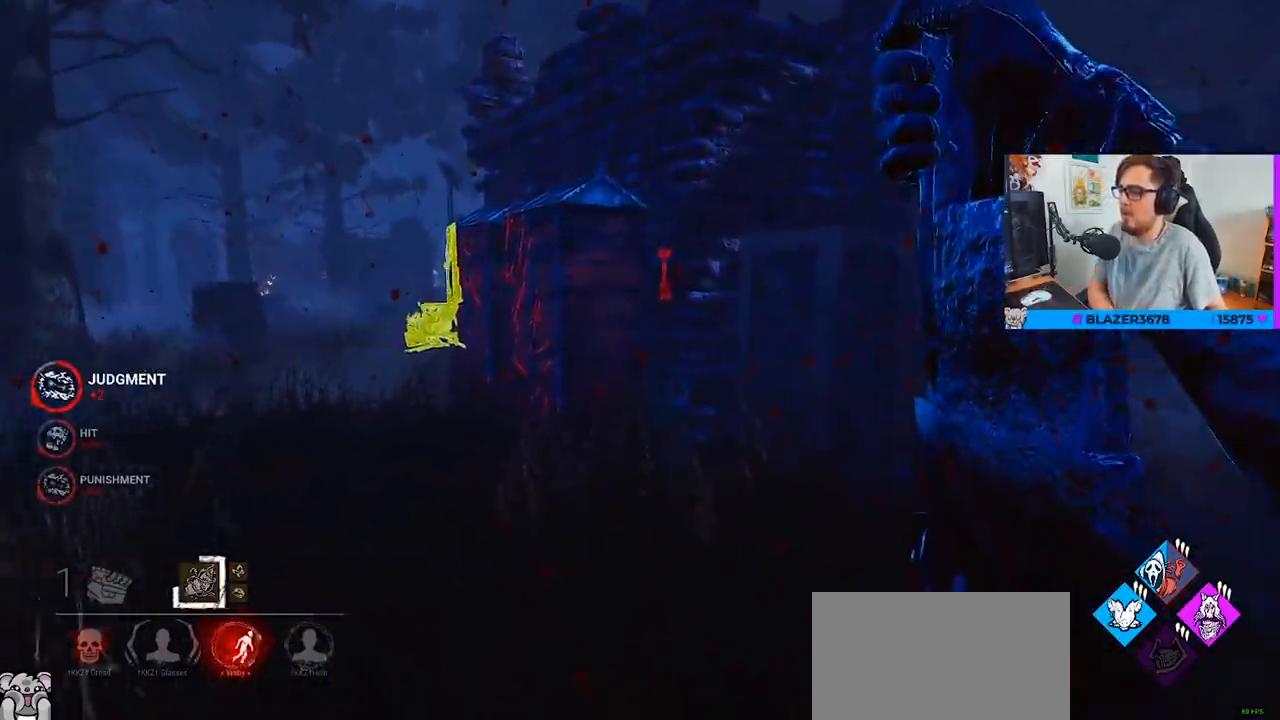
{"keys": ["a", "w"], "mouse": [], "mouse_move": "still", "events": [[367, "a", "down"]]}
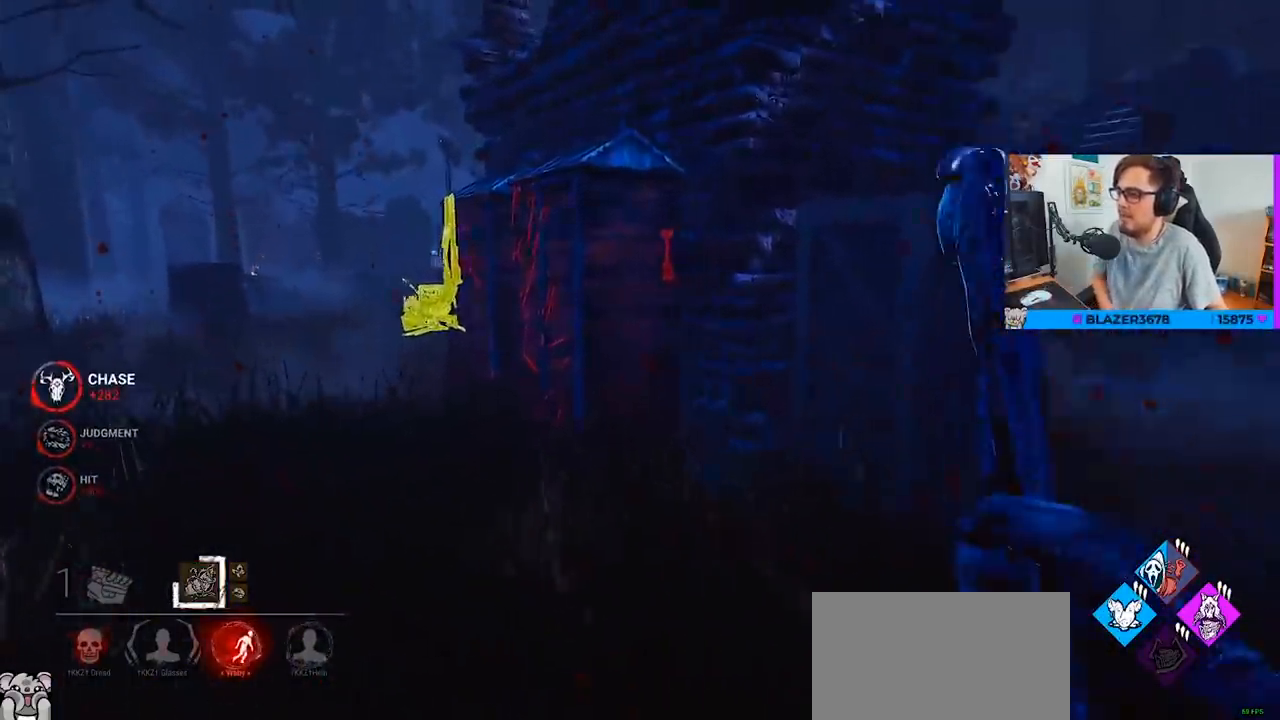
{"keys": ["a", "w"], "mouse": [], "mouse_move": "still", "events": []}
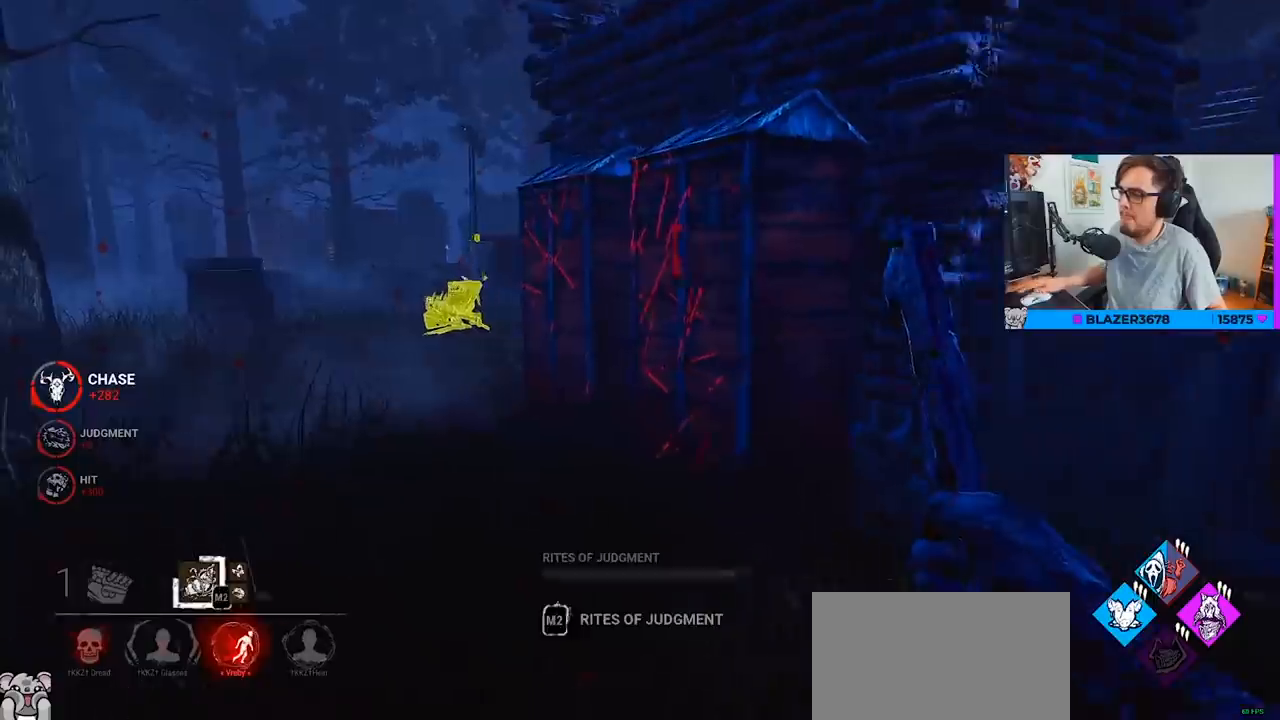
{"keys": ["a", "w"], "mouse": [], "mouse_move": "still", "events": [[117, "a", "up"], [483, "a", "down"]]}
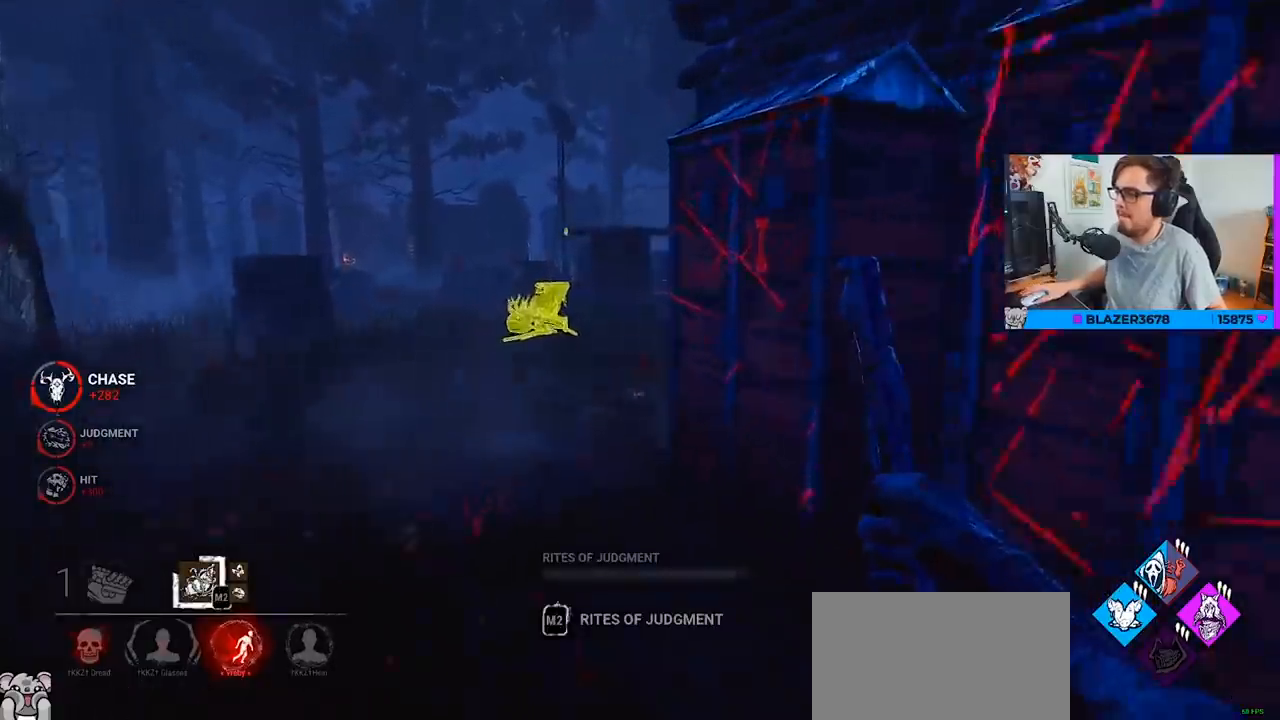
{"keys": ["w"], "mouse": [], "mouse_move": "still", "events": [[167, "a", "up"]]}
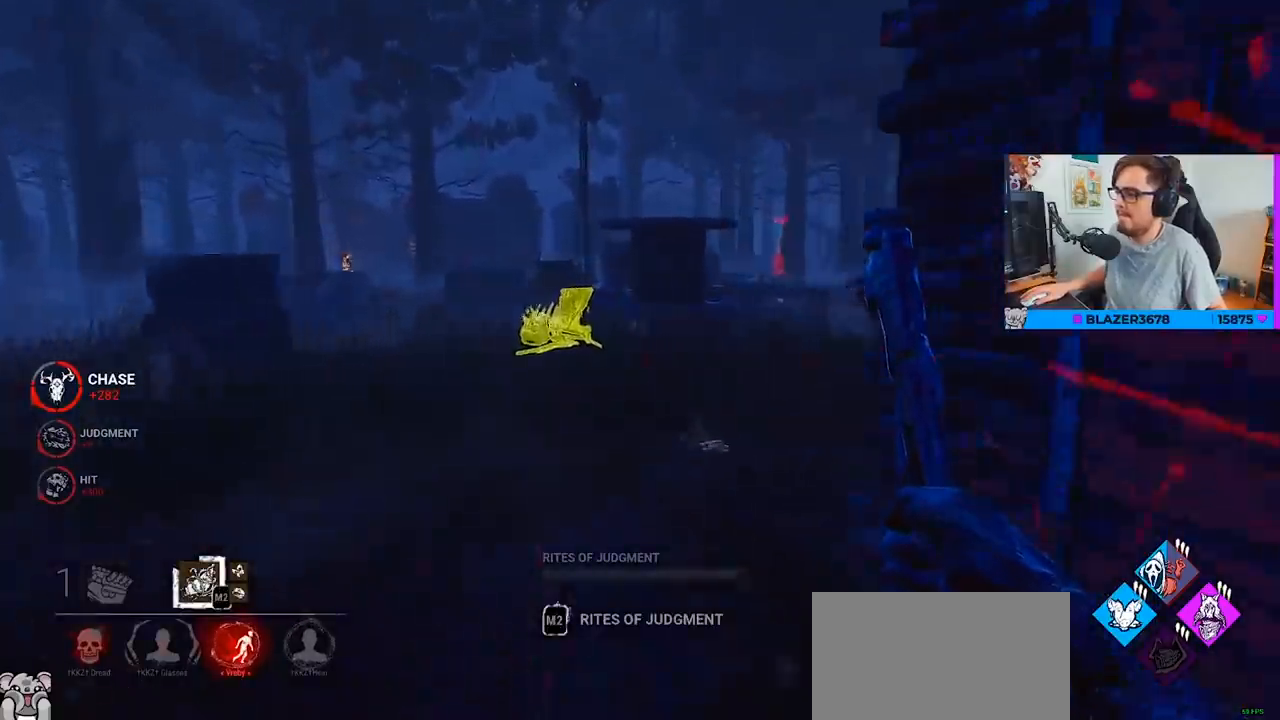
{"keys": ["w"], "mouse": [], "mouse_move": "still", "events": []}